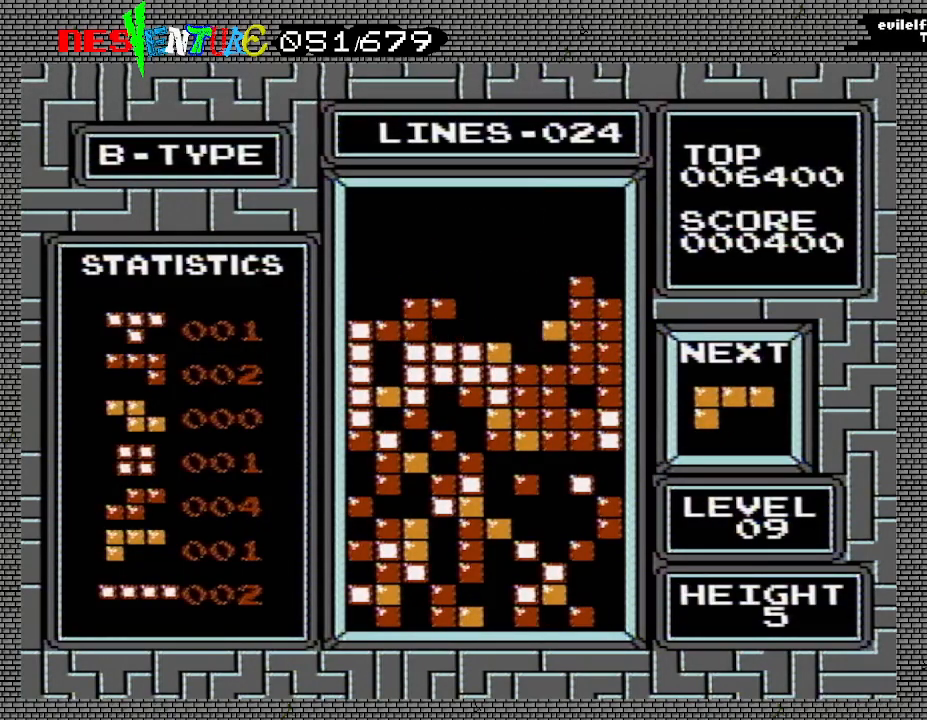
Gameplay with a controller (Nintendo layout); each line is a JSON object with the inputs held at the frame after it. "events" lists button and stick changes between this image and that frame as [ms after this image, input, new state], when the widget could be followed in between. Not read: L3 R3.
{"buttons": ["A"], "events": [[400, "A", "down"], [400, "DPAD_RIGHT", "down"], [483, "DPAD_RIGHT", "up"]]}
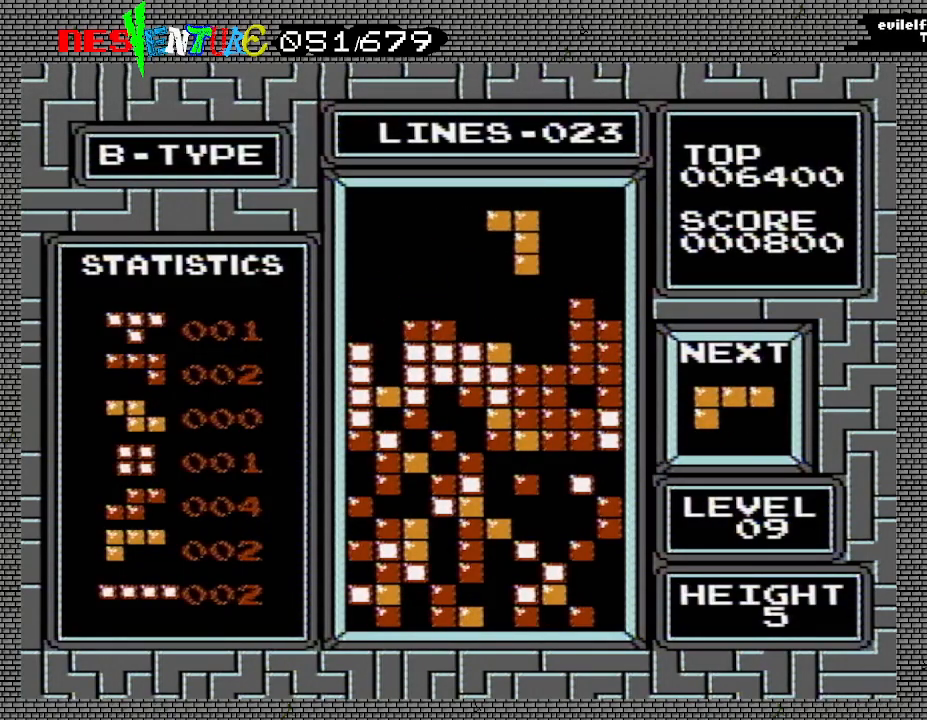
{"buttons": [], "events": [[17, "A", "up"], [200, "DPAD_RIGHT", "down"], [300, "A", "down"], [300, "DPAD_RIGHT", "up"], [400, "A", "up"]]}
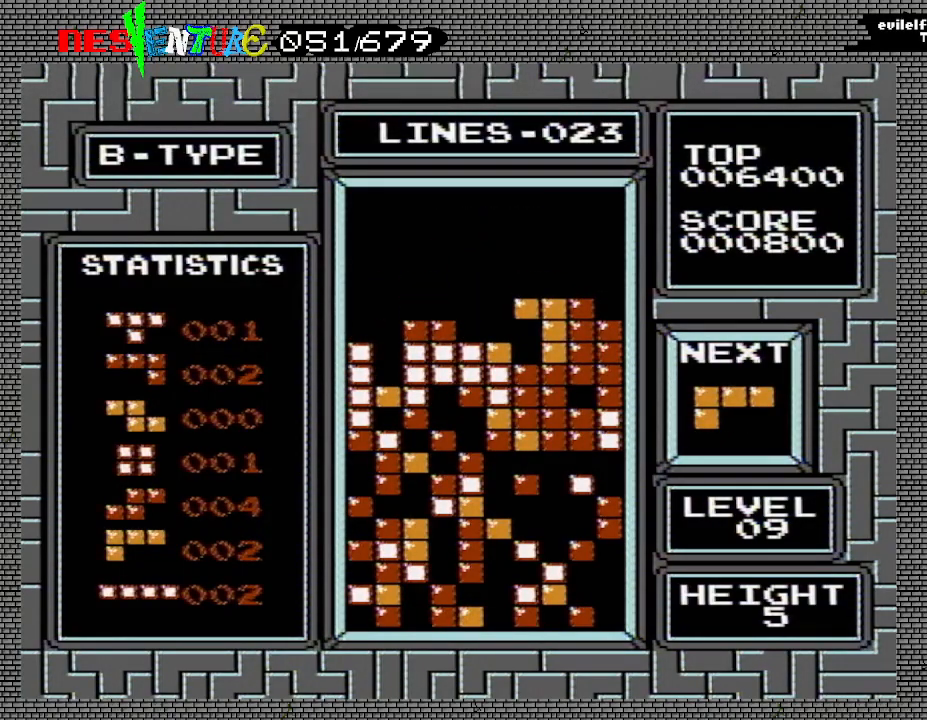
{"buttons": [], "events": [[217, "DPAD_LEFT", "down"], [267, "DPAD_LEFT", "up"]]}
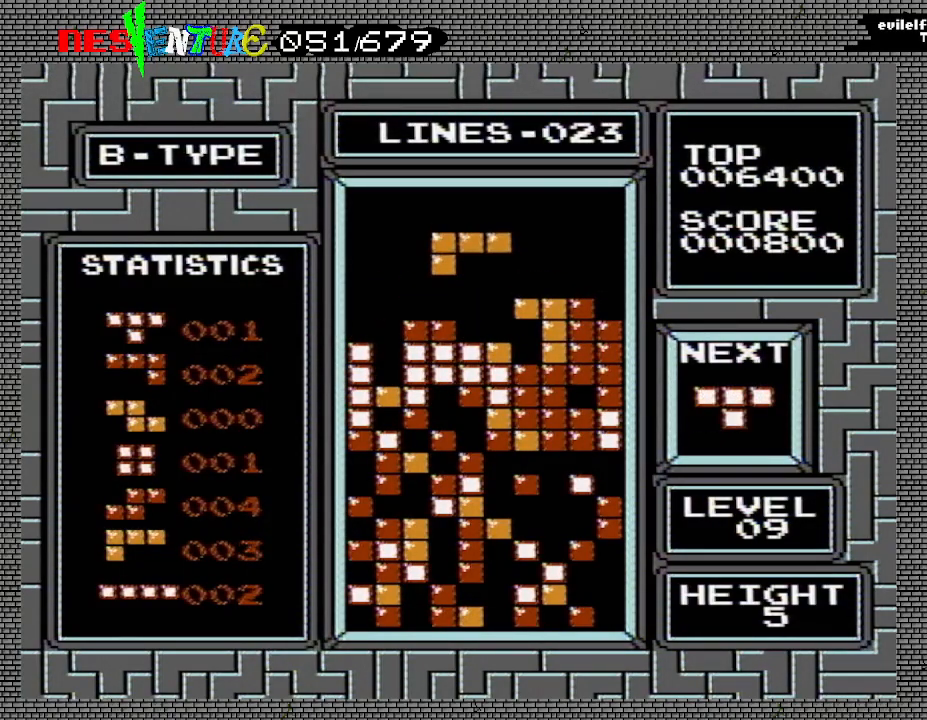
{"buttons": [], "events": [[183, "DPAD_LEFT", "down"], [233, "DPAD_LEFT", "up"]]}
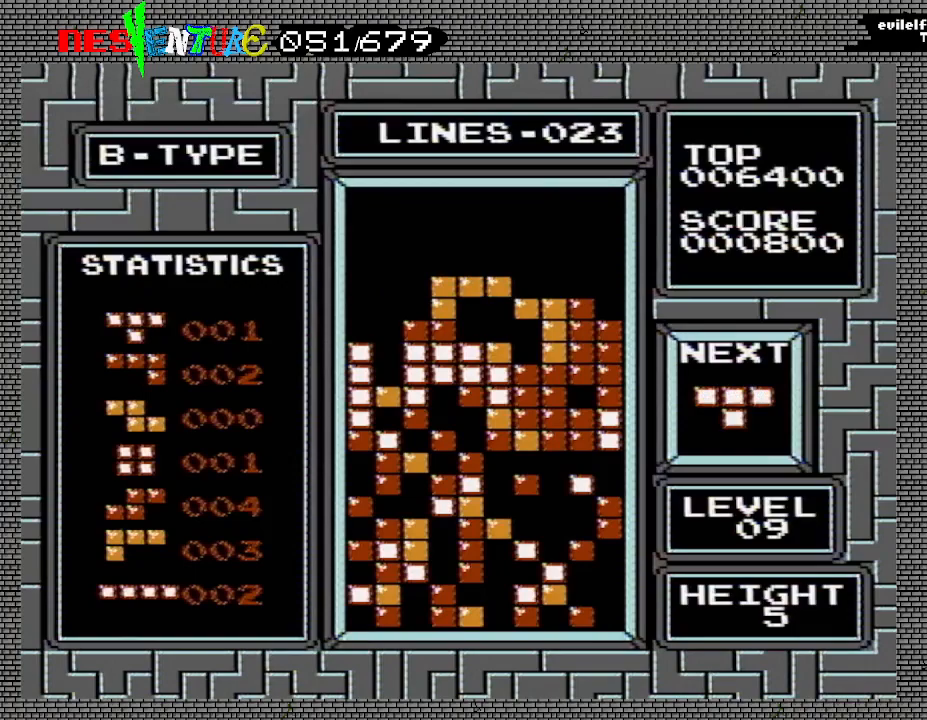
{"buttons": [], "events": [[167, "DPAD_RIGHT", "down"], [283, "DPAD_RIGHT", "up"]]}
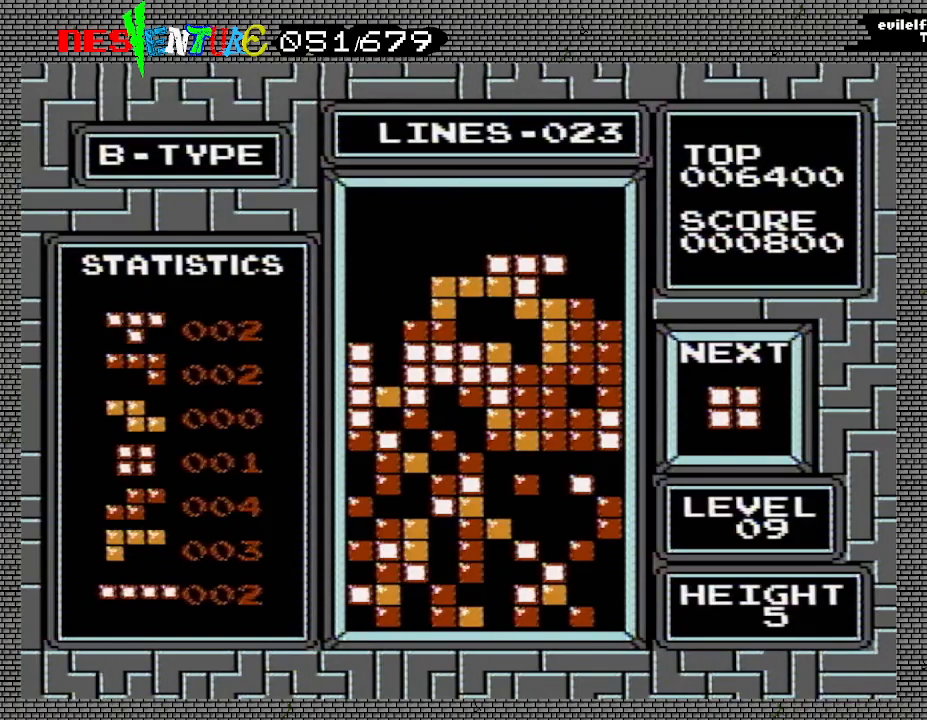
{"buttons": [], "events": []}
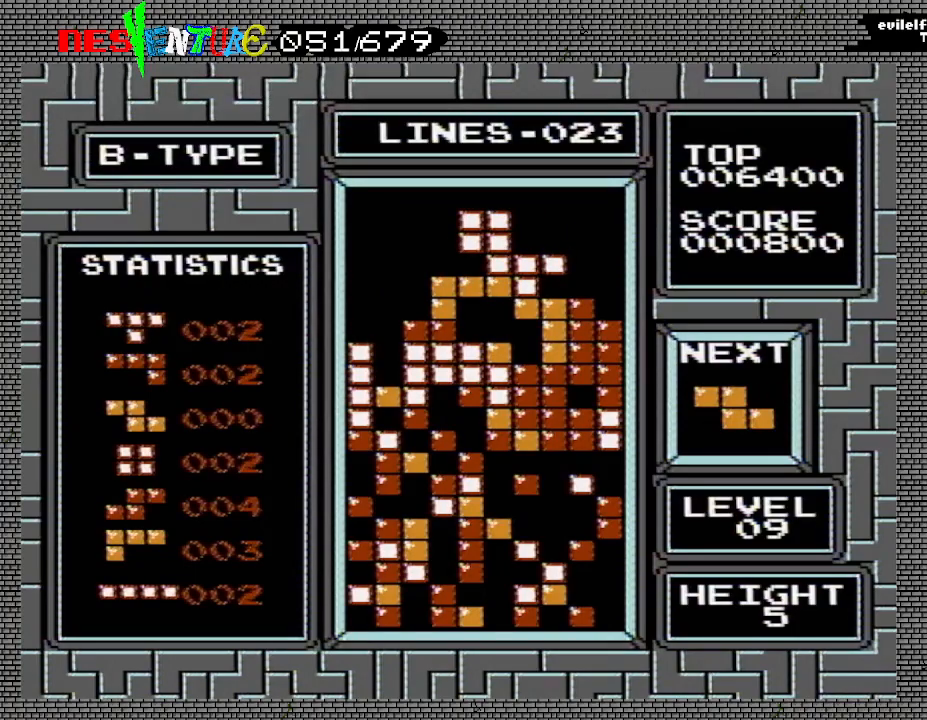
{"buttons": [], "events": []}
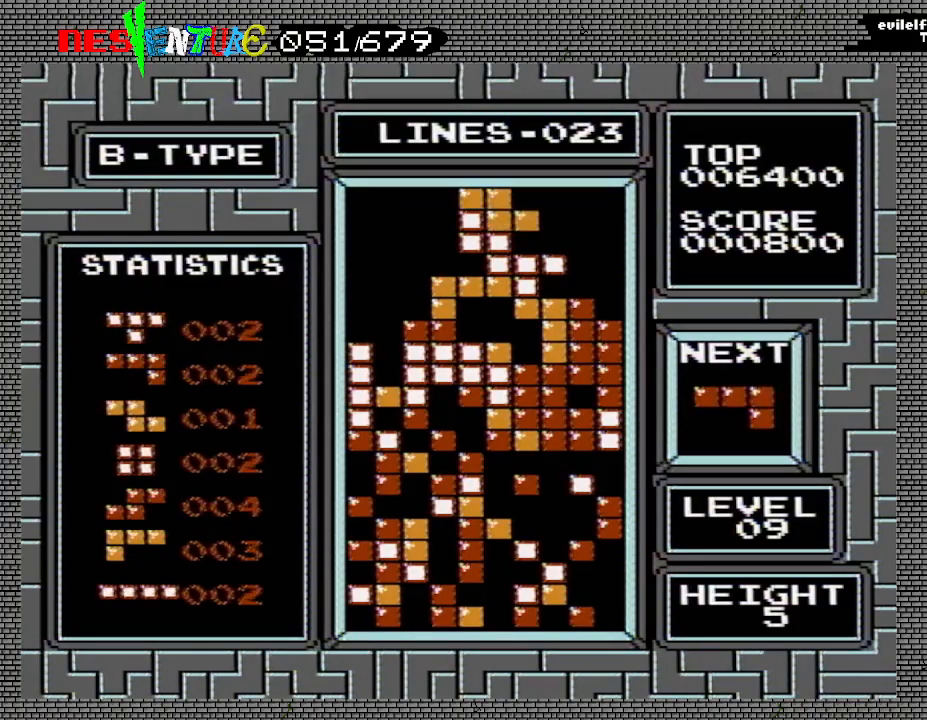
{"buttons": [], "events": [[67, "START", "down"], [200, "START", "up"], [333, "START", "down"], [433, "START", "up"]]}
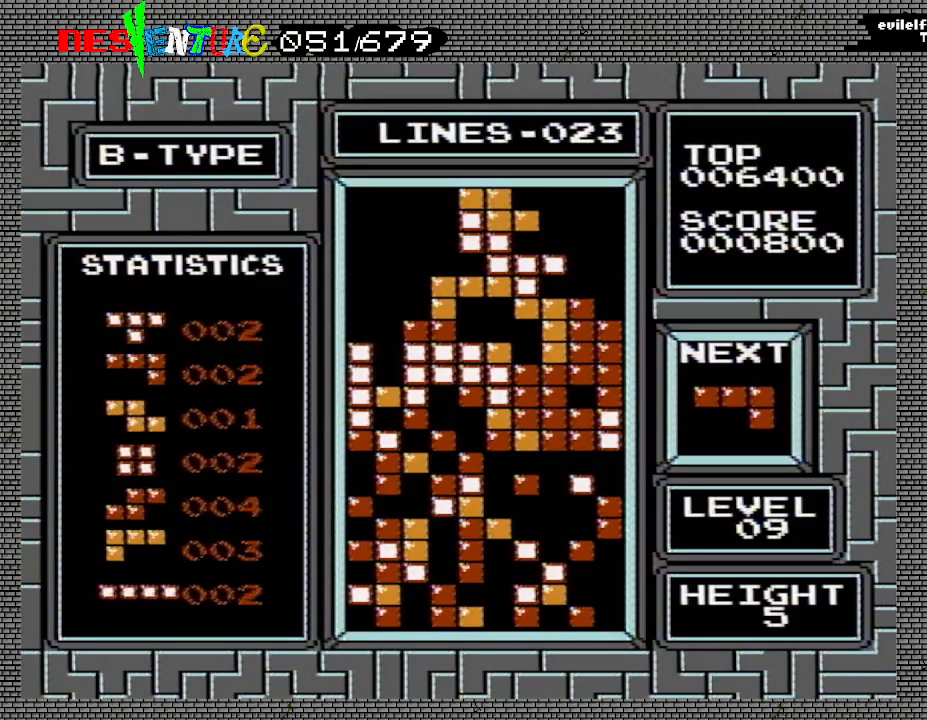
{"buttons": [], "events": [[67, "START", "down"], [167, "START", "up"], [283, "START", "down"], [417, "START", "up"]]}
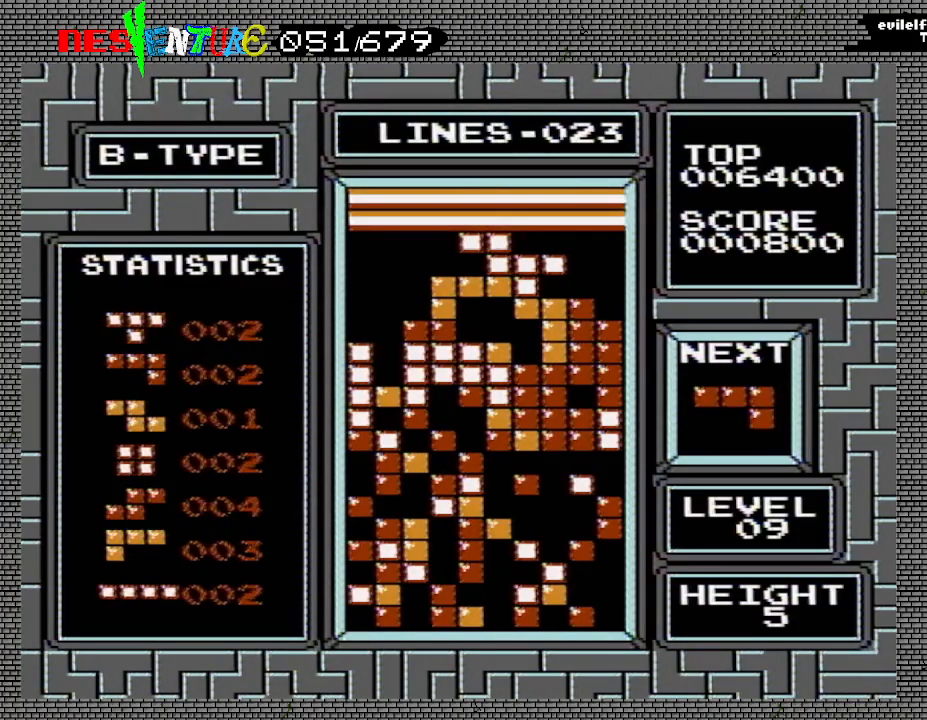
{"buttons": ["START"], "events": [[33, "START", "down"], [150, "START", "up"], [267, "START", "down"], [383, "START", "up"], [500, "START", "down"]]}
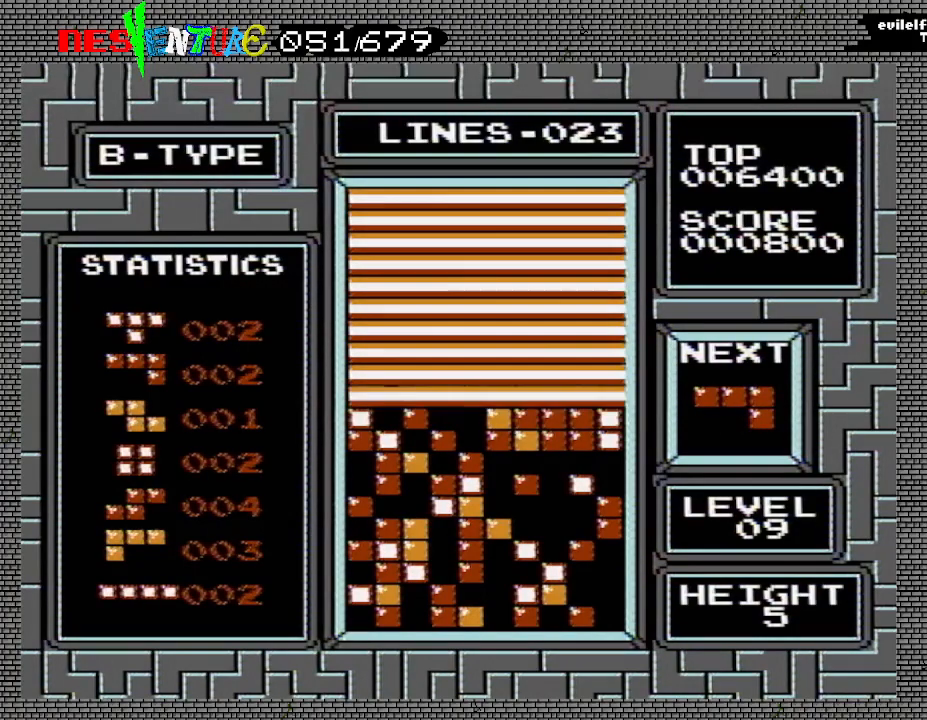
{"buttons": ["START"], "events": [[133, "START", "up"], [250, "START", "down"], [367, "START", "up"], [483, "START", "down"]]}
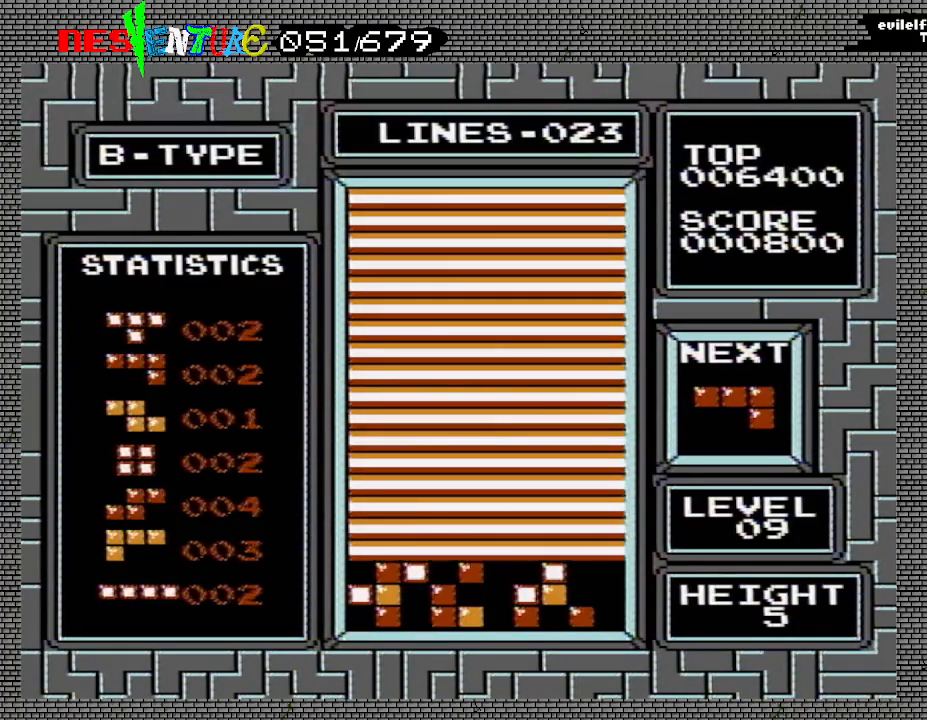
{"buttons": ["START"], "events": [[83, "START", "up"], [217, "START", "down"], [317, "START", "up"], [450, "START", "down"]]}
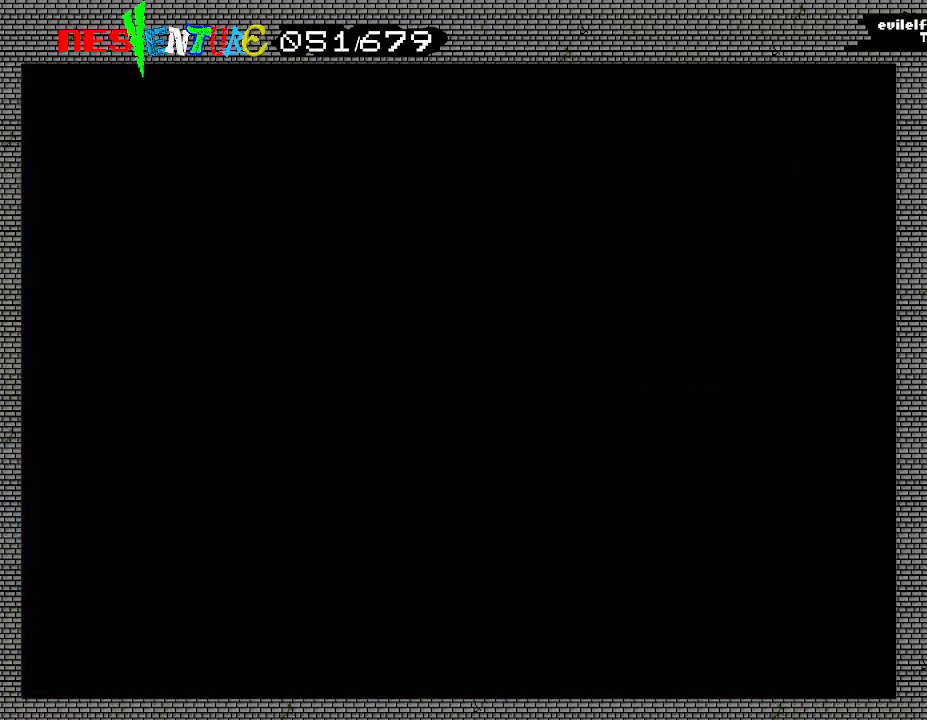
{"buttons": [], "events": [[67, "START", "up"]]}
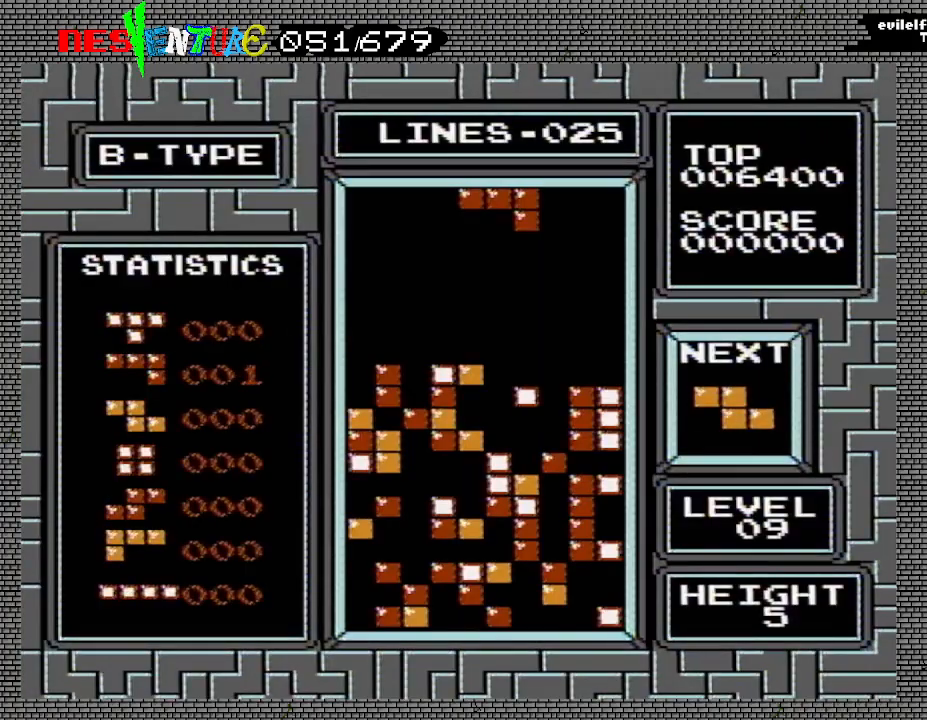
{"buttons": [], "events": []}
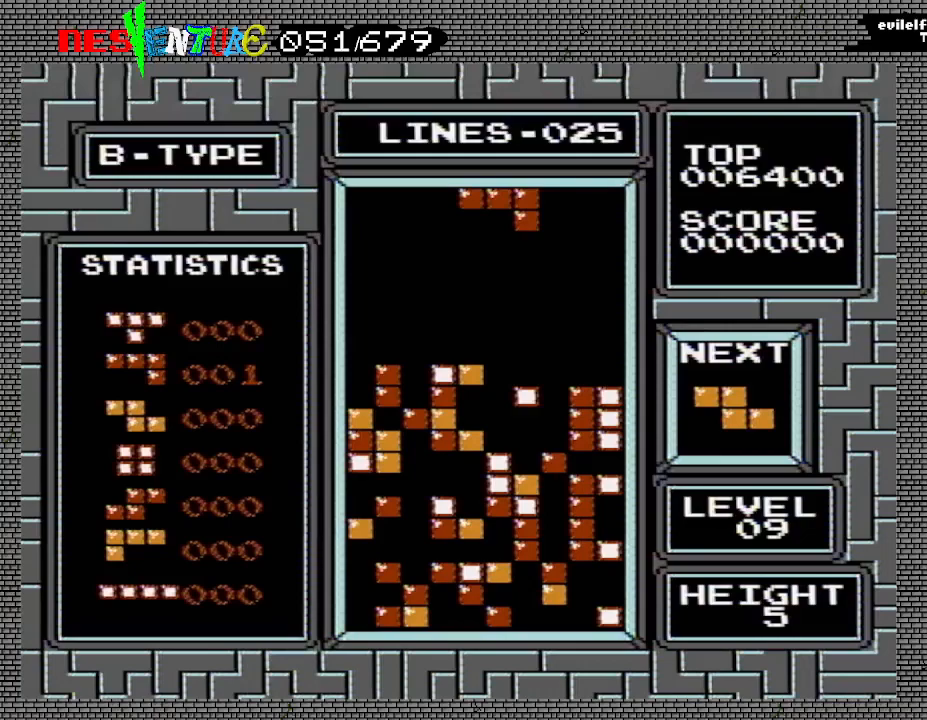
{"buttons": [], "events": [[133, "DPAD_RIGHT", "down"], [233, "DPAD_RIGHT", "up"]]}
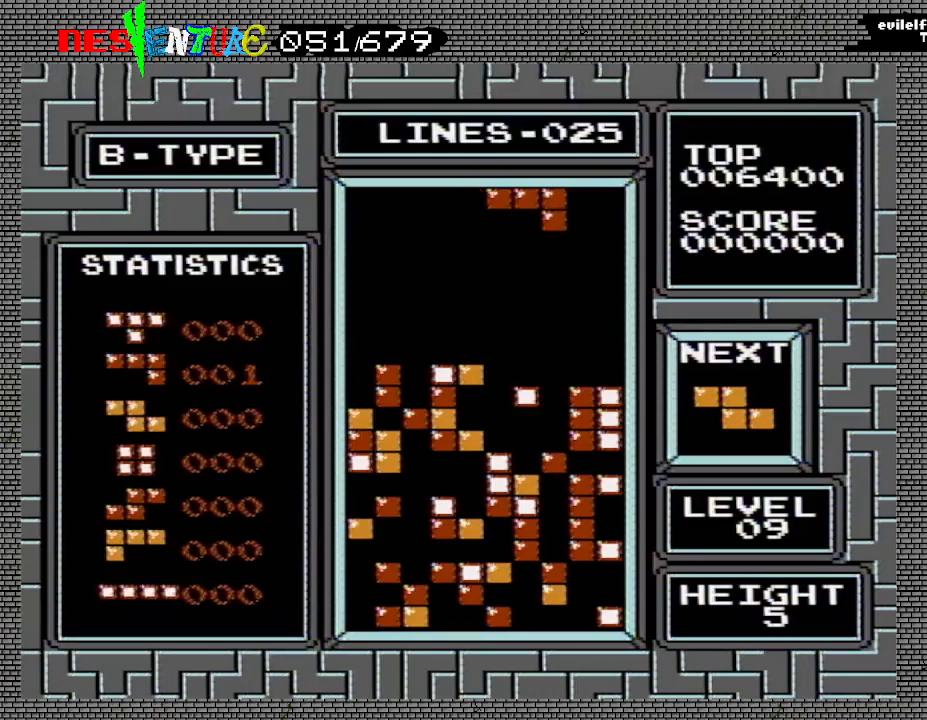
{"buttons": [], "events": []}
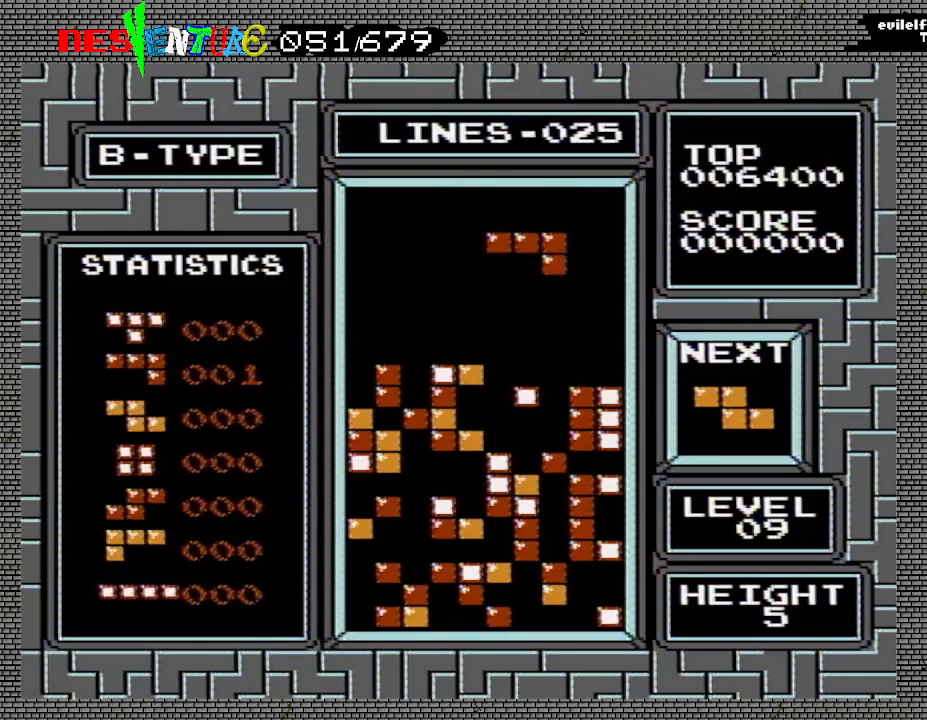
{"buttons": [], "events": []}
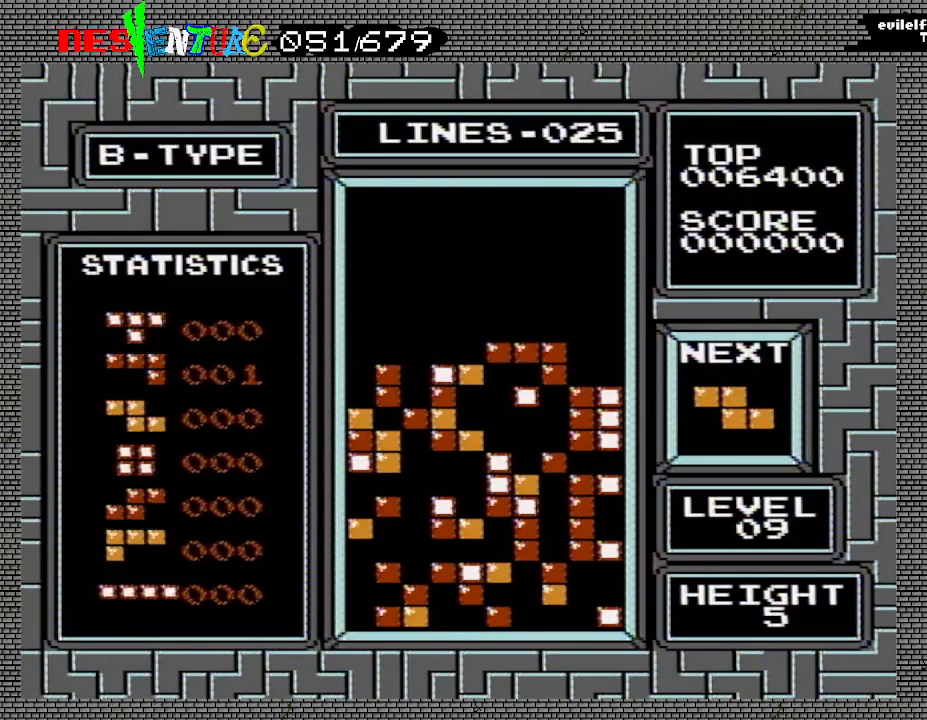
{"buttons": ["DPAD_LEFT"], "events": [[367, "DPAD_LEFT", "down"]]}
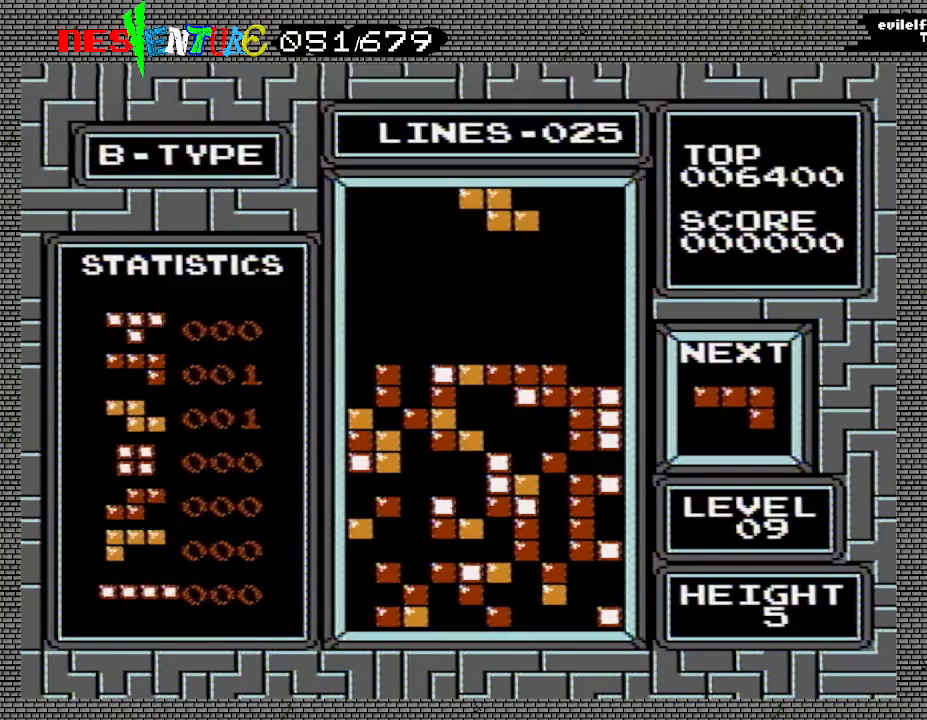
{"buttons": ["B", "DPAD_LEFT"], "events": [[433, "B", "down"]]}
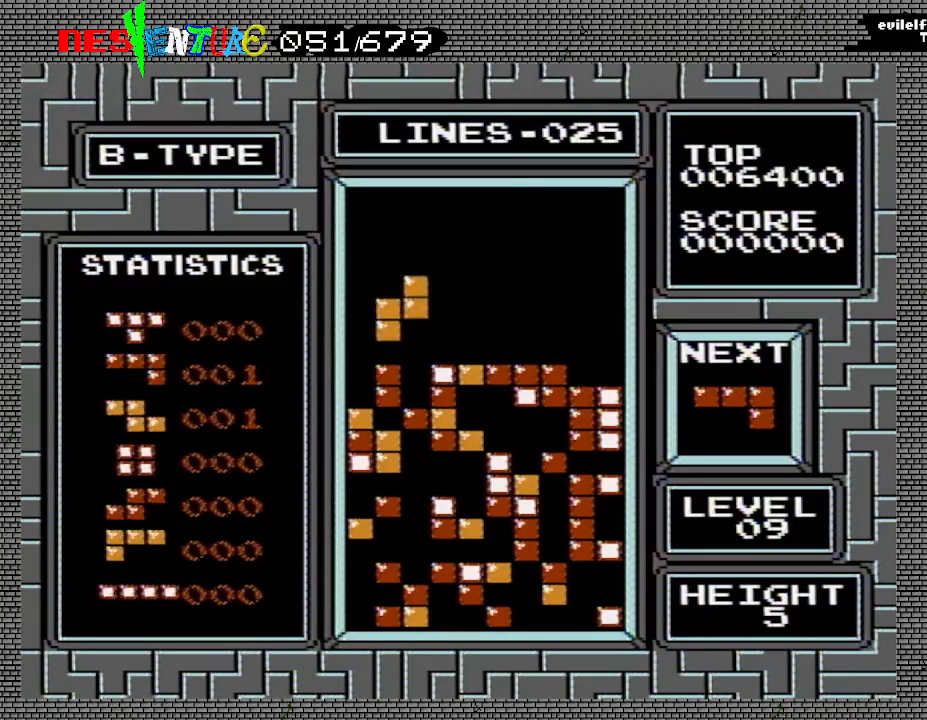
{"buttons": [], "events": [[83, "B", "up"], [250, "DPAD_LEFT", "up"]]}
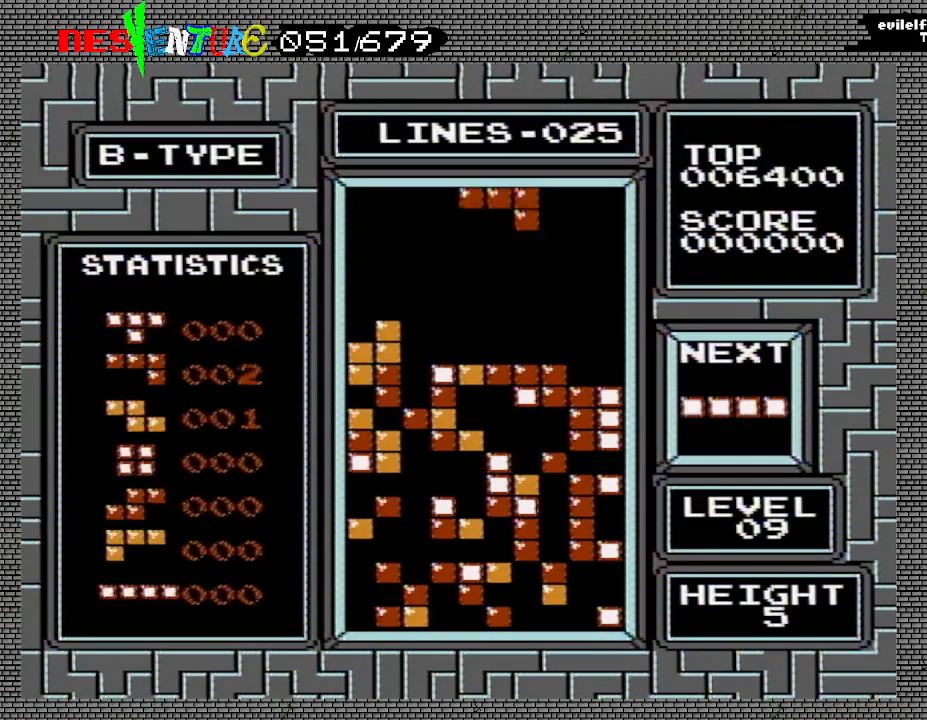
{"buttons": ["DPAD_LEFT"], "events": [[167, "DPAD_LEFT", "down"], [333, "B", "down"], [433, "B", "up"], [433, "DPAD_LEFT", "up"], [500, "DPAD_LEFT", "down"]]}
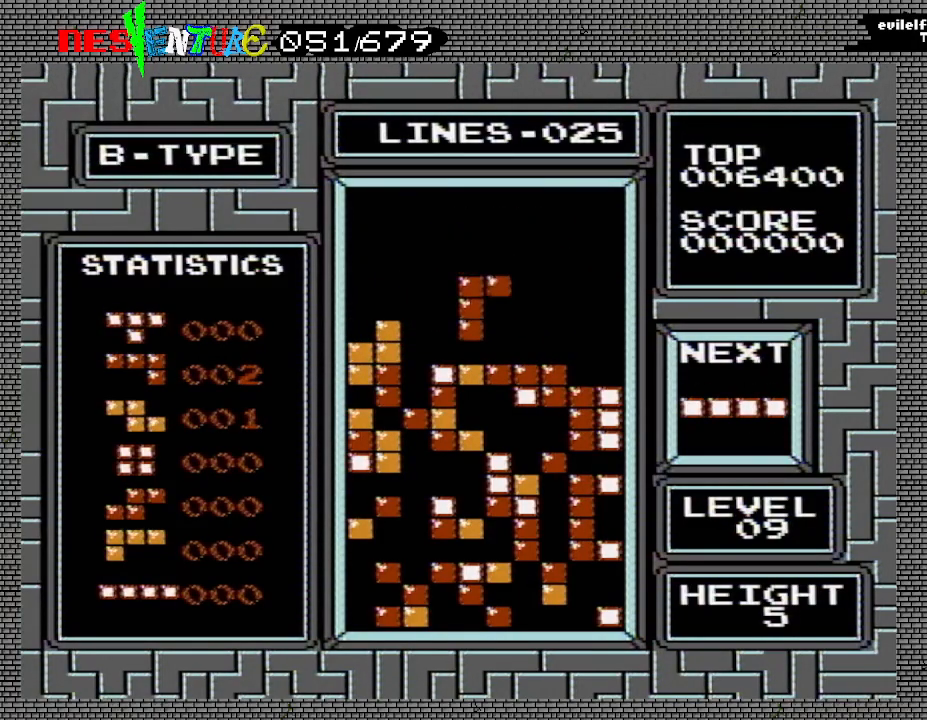
{"buttons": [], "events": [[100, "DPAD_LEFT", "up"], [150, "DPAD_LEFT", "down"], [233, "DPAD_LEFT", "up"]]}
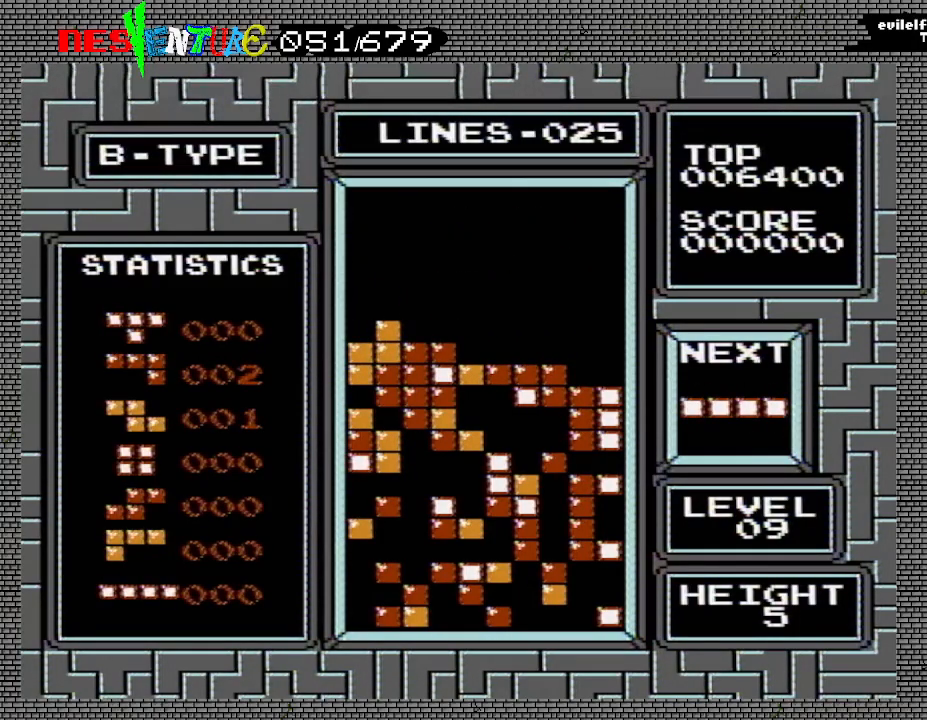
{"buttons": ["A", "DPAD_RIGHT"], "events": [[33, "DPAD_RIGHT", "down"], [350, "A", "down"]]}
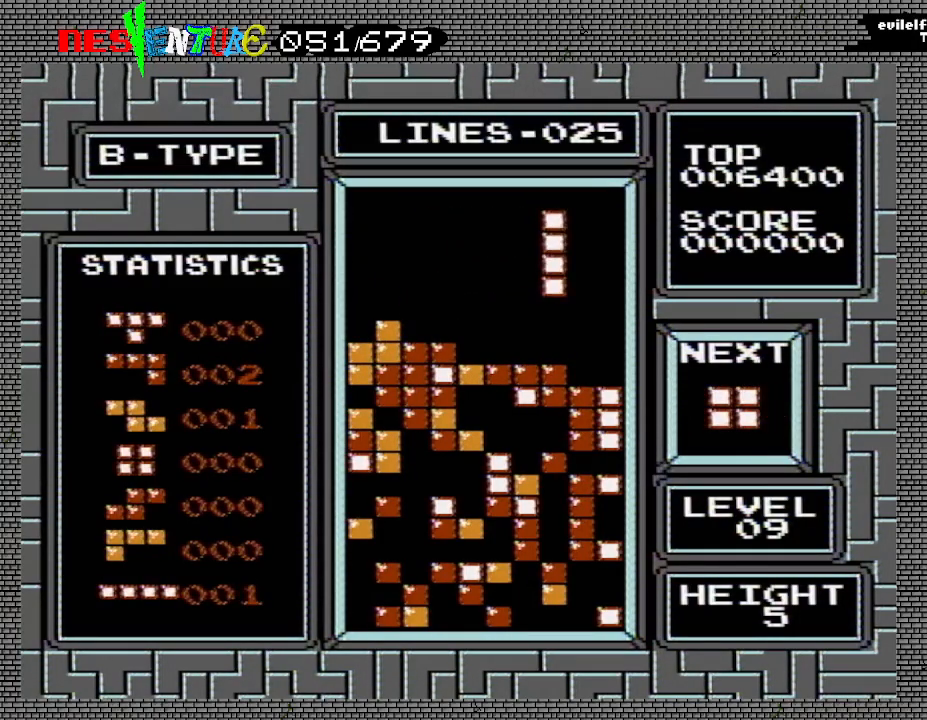
{"buttons": [], "events": [[33, "A", "up"], [400, "DPAD_RIGHT", "up"]]}
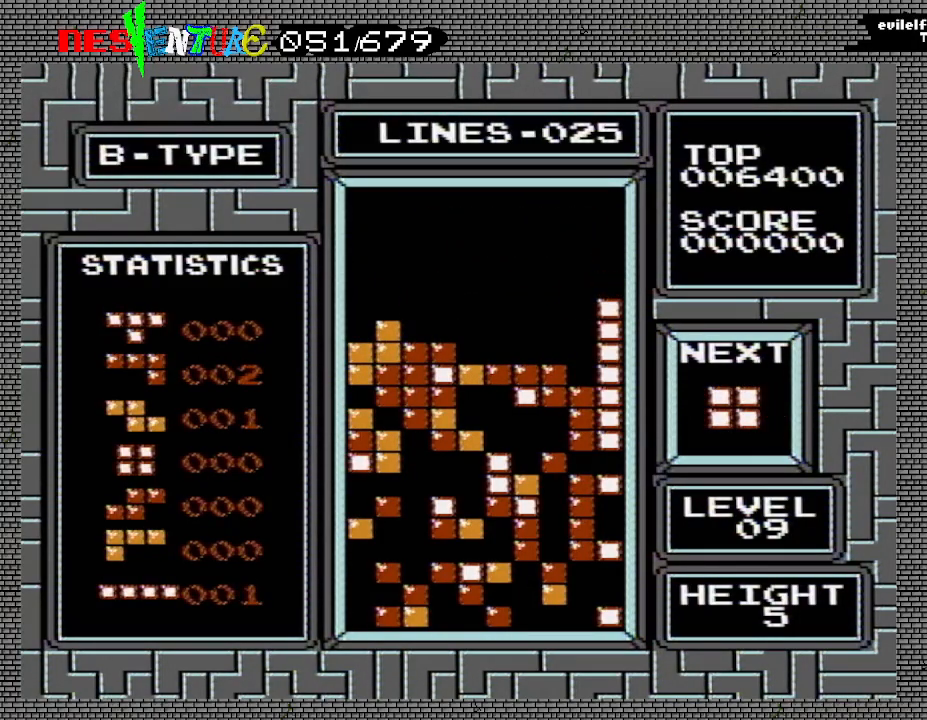
{"buttons": [], "events": []}
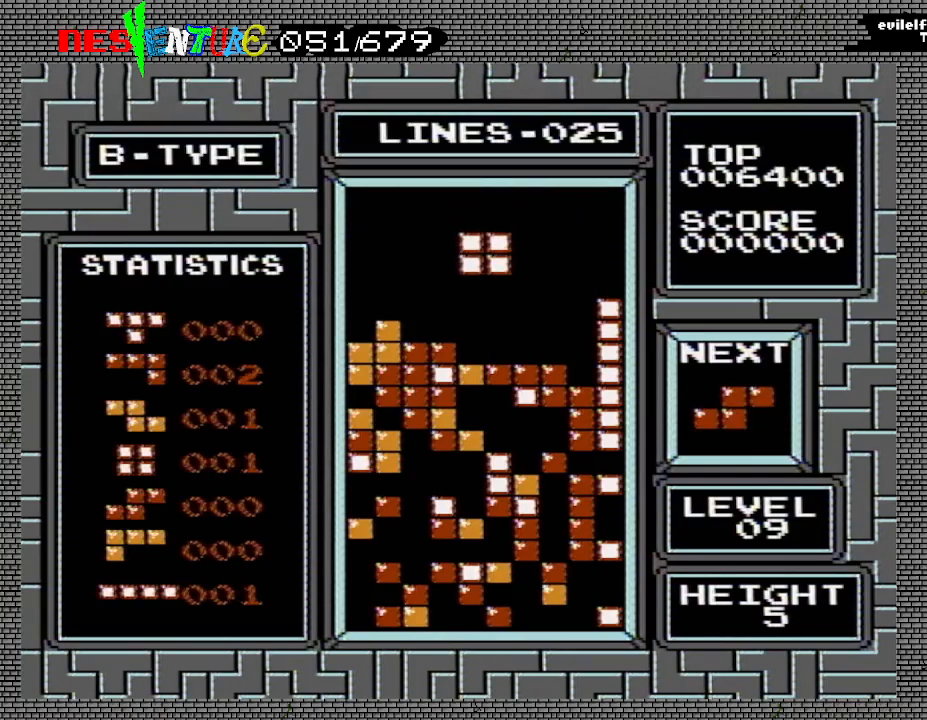
{"buttons": [], "events": []}
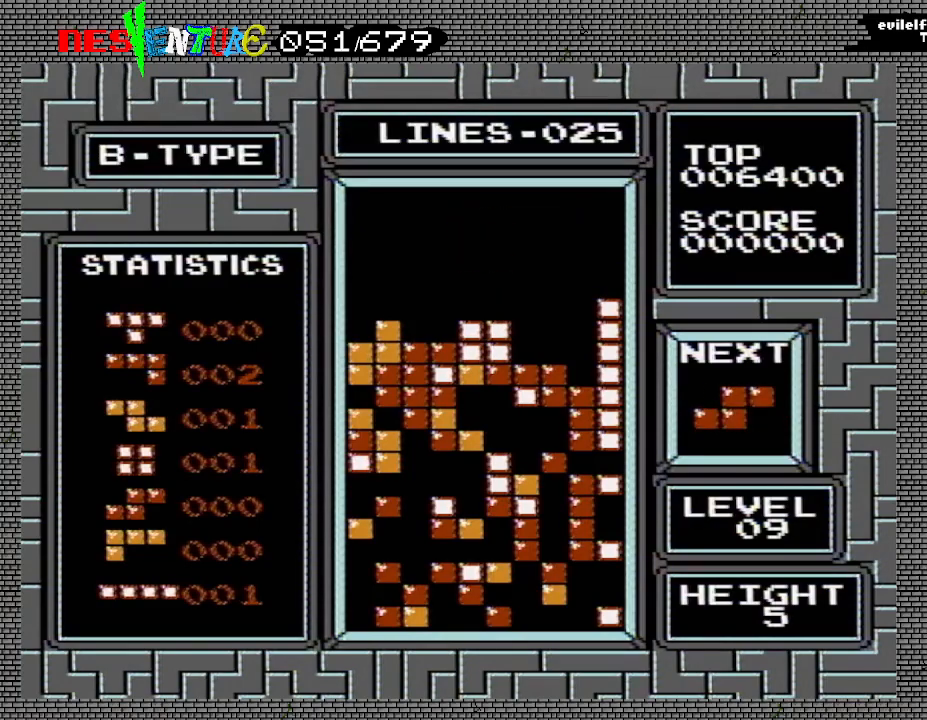
{"buttons": [], "events": [[117, "DPAD_RIGHT", "down"], [200, "B", "down"], [233, "DPAD_RIGHT", "up"], [317, "B", "up"], [400, "DPAD_RIGHT", "down"], [450, "DPAD_RIGHT", "up"]]}
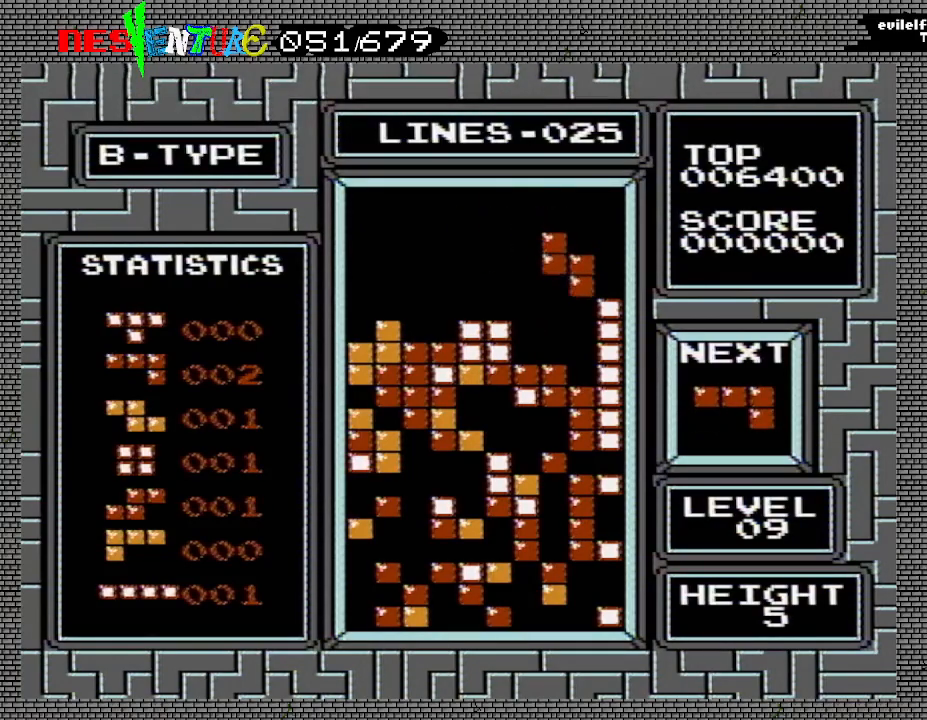
{"buttons": [], "events": []}
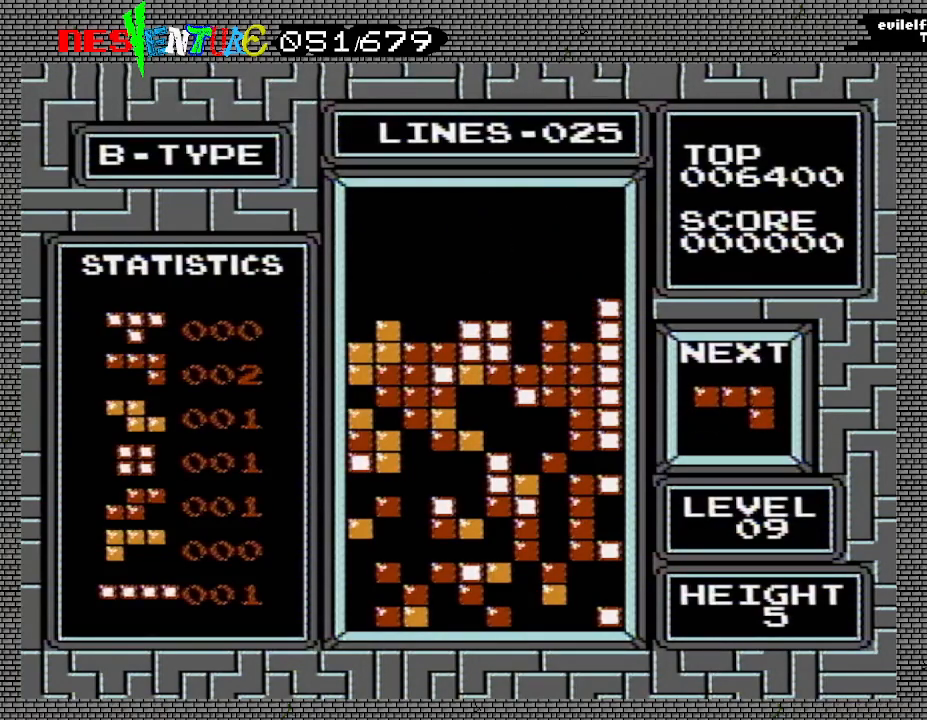
{"buttons": [], "events": []}
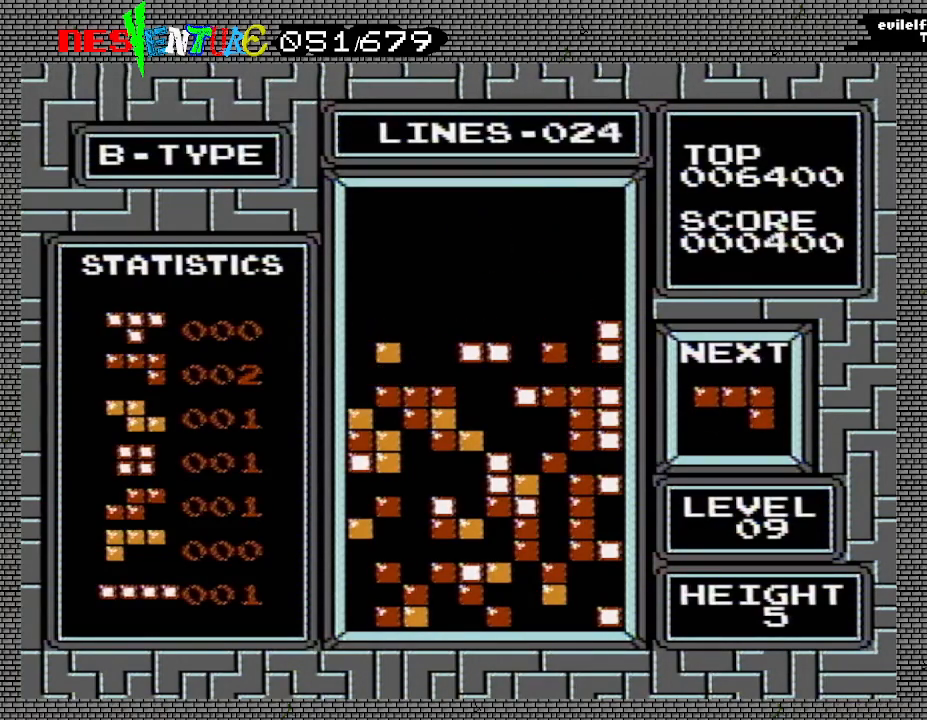
{"buttons": [], "events": [[33, "DPAD_RIGHT", "down"], [117, "DPAD_RIGHT", "up"], [183, "B", "down"], [317, "B", "up"]]}